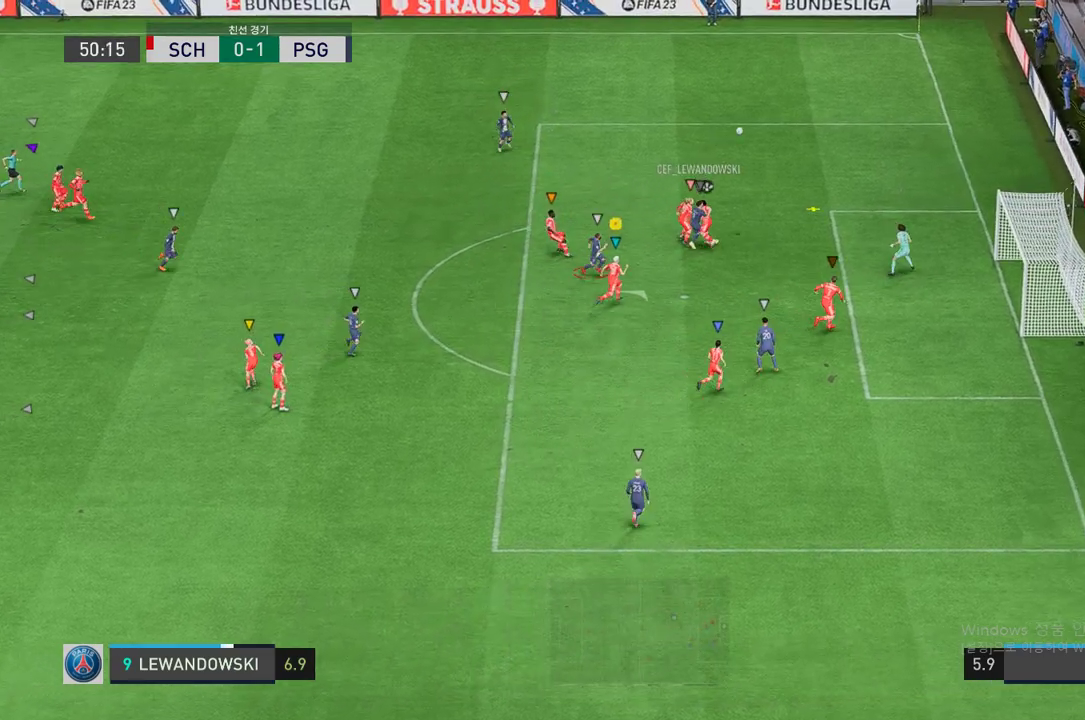
Gameplay with a controller (Xbox layout); each line is a JSON object with the inputs held at the frame after it. "events" lists button and stick changes between this image and that frame as [ms after this image, input, new state], when the widget could be followed in between. Not read: L3 R3.
{"buttons": [], "left_stick": "center", "right_stick": "center", "events": [[50, "R2", "up"], [335, "left_stick", "center"]]}
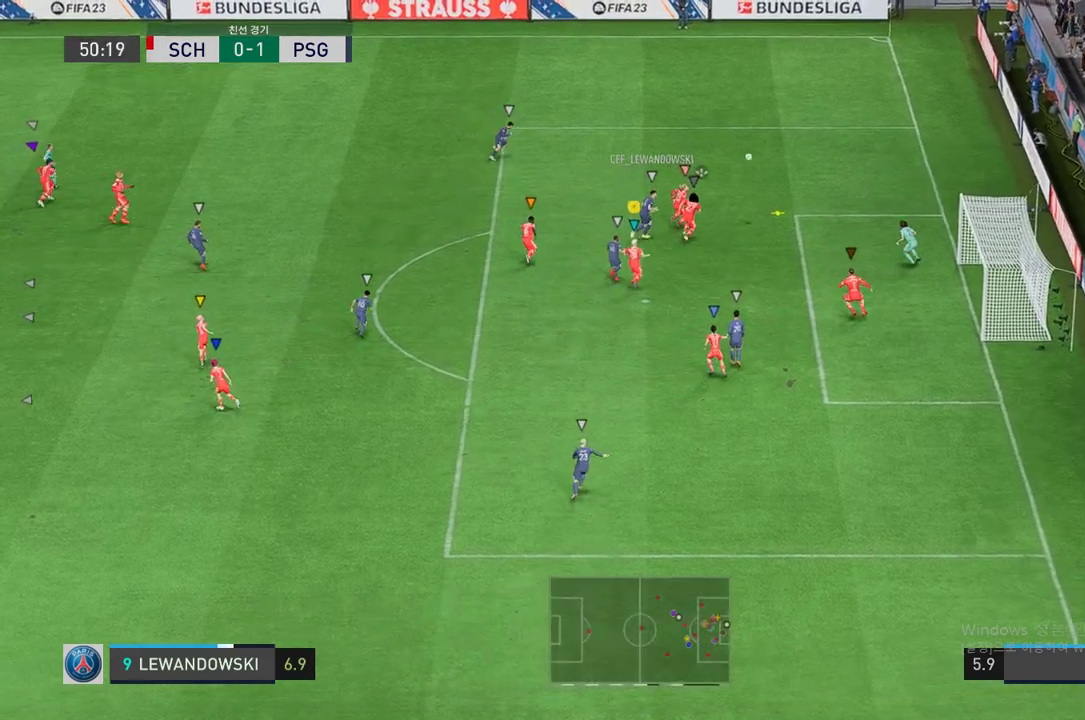
{"buttons": [], "left_stick": "left", "right_stick": "center", "events": [[369, "left_stick", "left"]]}
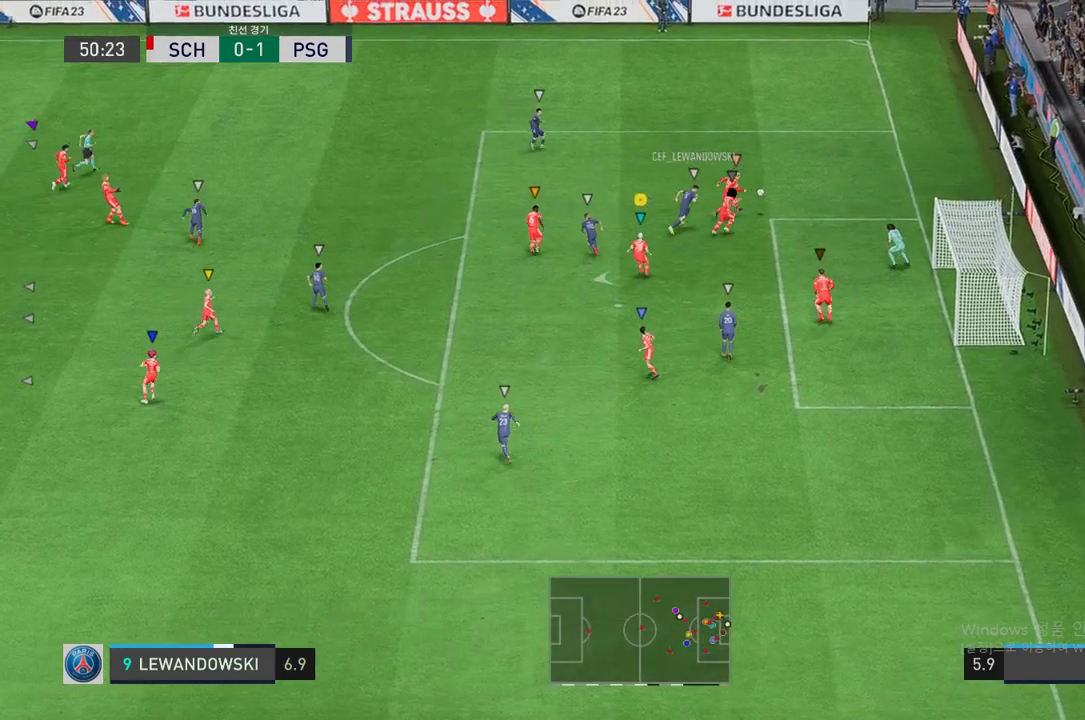
{"buttons": [], "left_stick": "left", "right_stick": "center", "events": [[151, "left_stick", "center"], [385, "left_stick", "left"]]}
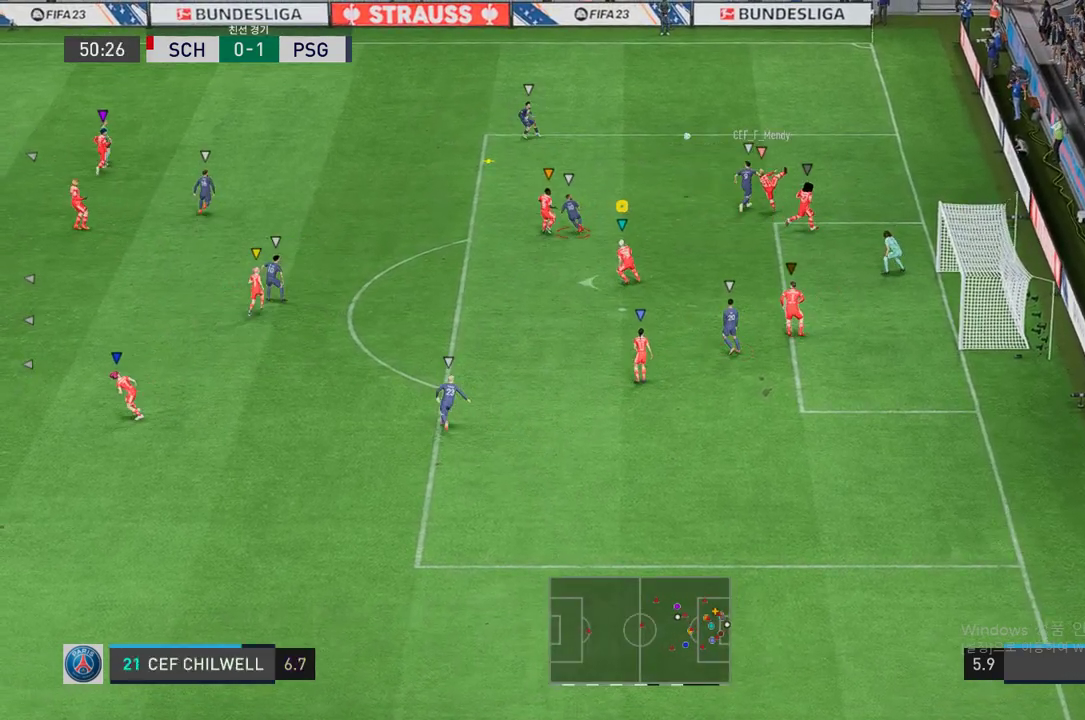
{"buttons": ["R2"], "left_stick": "left", "right_stick": "center", "events": [[503, "R2", "down"]]}
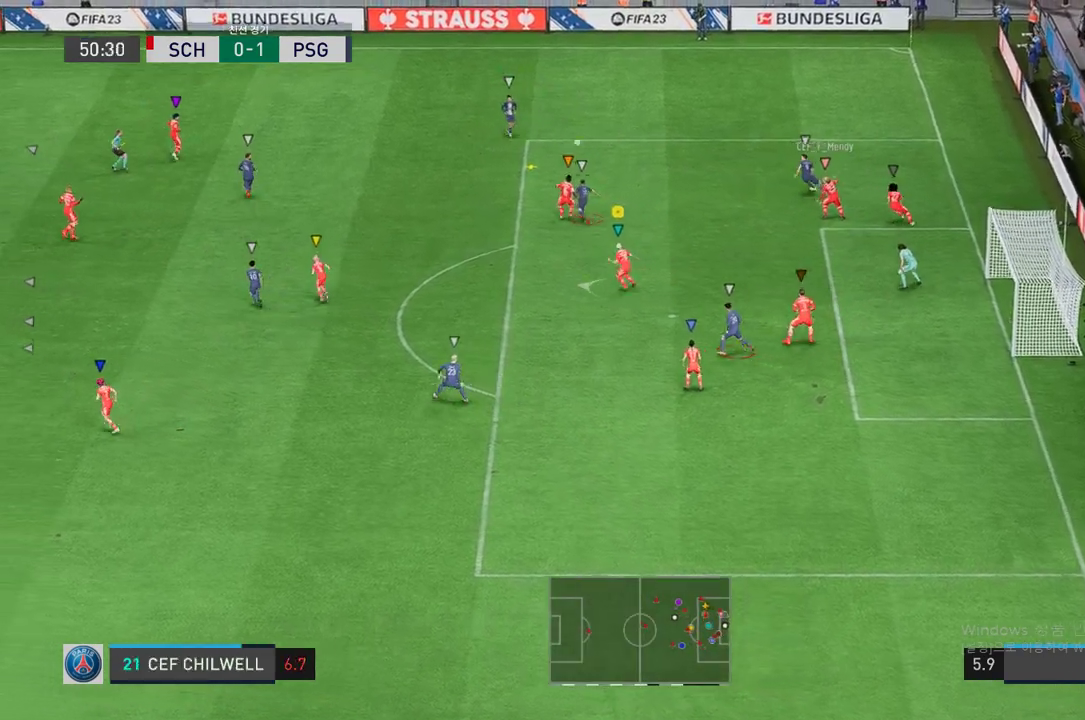
{"buttons": ["R2"], "left_stick": "up-left", "right_stick": "center", "events": [[50, "left_stick", "up-left"]]}
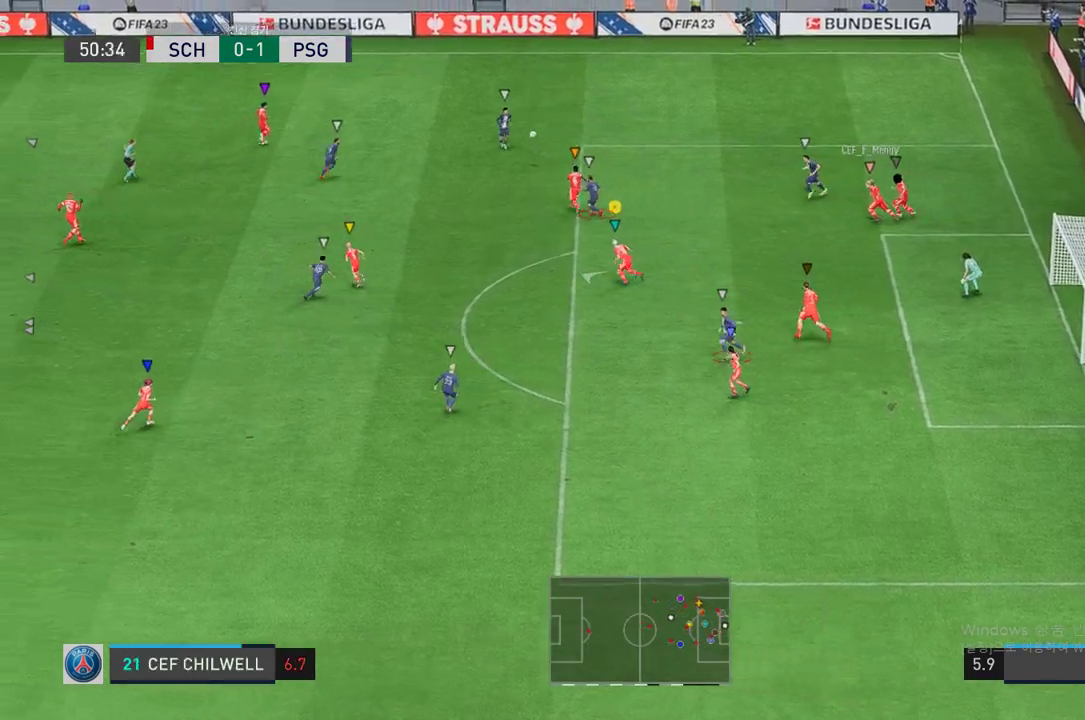
{"buttons": ["L2"], "left_stick": "up", "right_stick": "center", "events": [[151, "R2", "up"], [336, "left_stick", "center"], [470, "L2", "down"], [503, "left_stick", "up"]]}
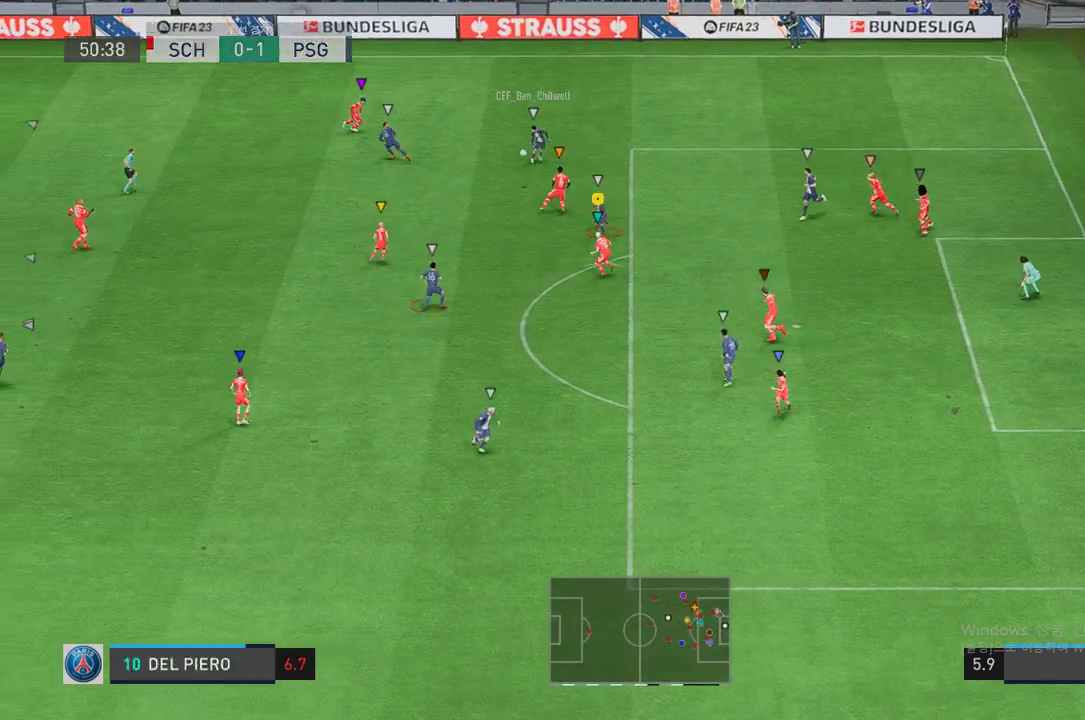
{"buttons": ["L2", "R2"], "left_stick": "down-left", "right_stick": "center", "events": [[51, "R2", "down"], [84, "left_stick", "center"], [185, "left_stick", "down-left"]]}
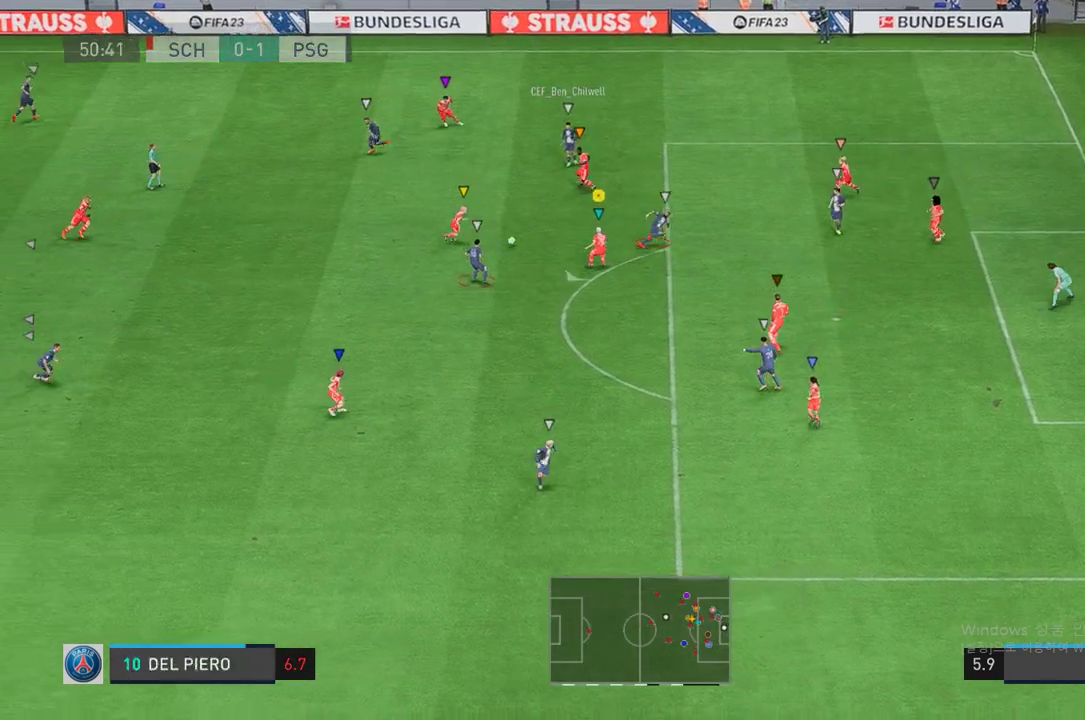
{"buttons": ["L2", "R2"], "left_stick": "down-left", "right_stick": "center", "events": []}
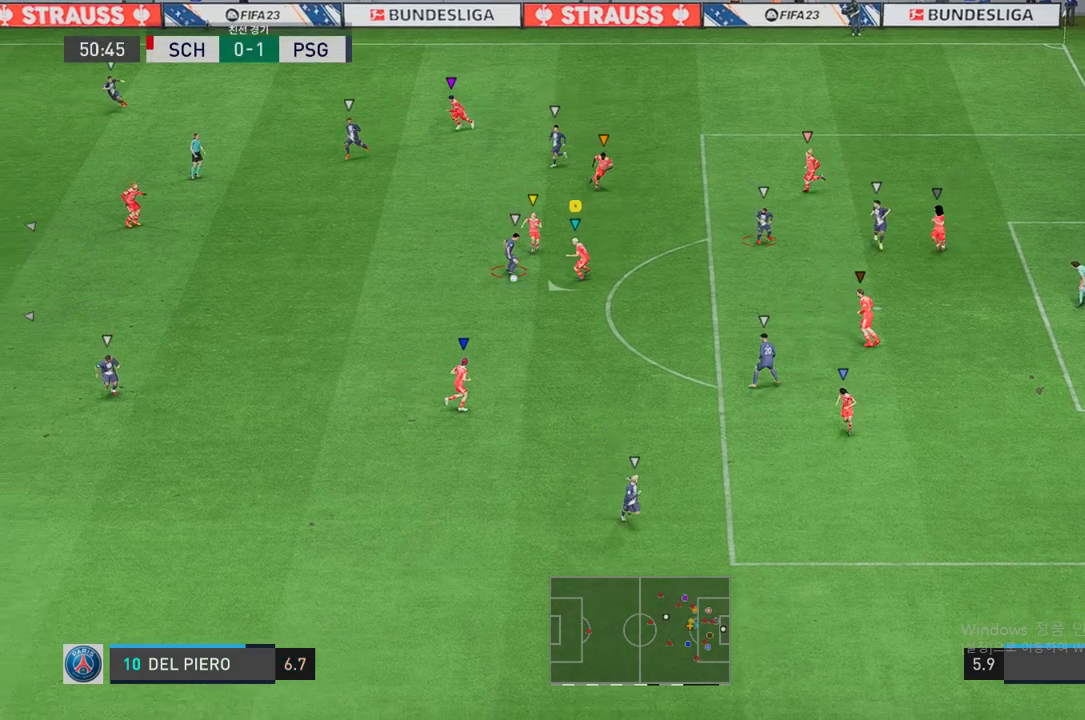
{"buttons": ["L2", "R2"], "left_stick": "down-left", "right_stick": "center", "events": [[168, "B", "down"], [318, "B", "up"]]}
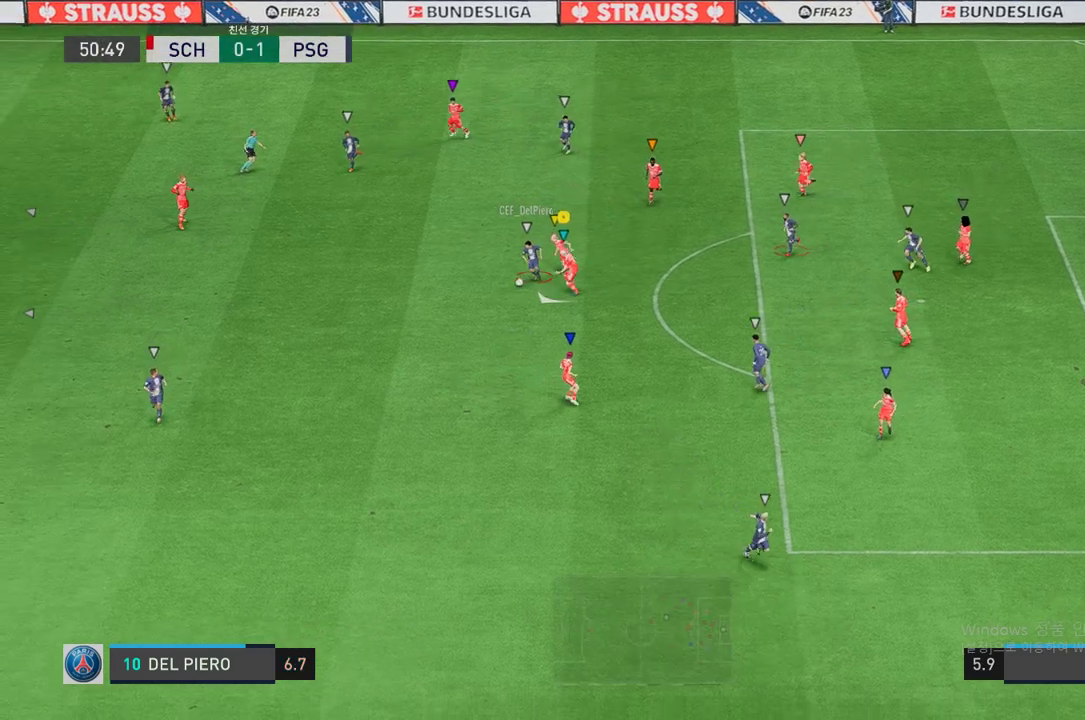
{"buttons": ["L2", "R2"], "left_stick": "left", "right_stick": "center", "events": [[268, "left_stick", "left"]]}
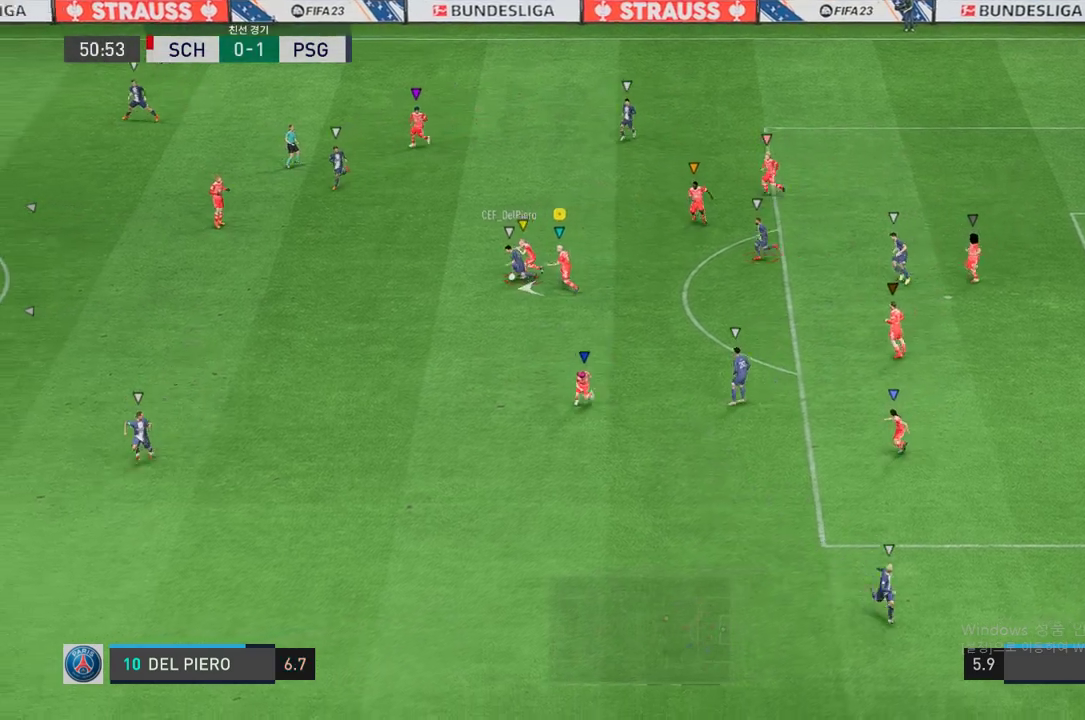
{"buttons": ["L2", "R2"], "left_stick": "up-right", "right_stick": "center", "events": [[100, "left_stick", "down"], [402, "left_stick", "up-right"]]}
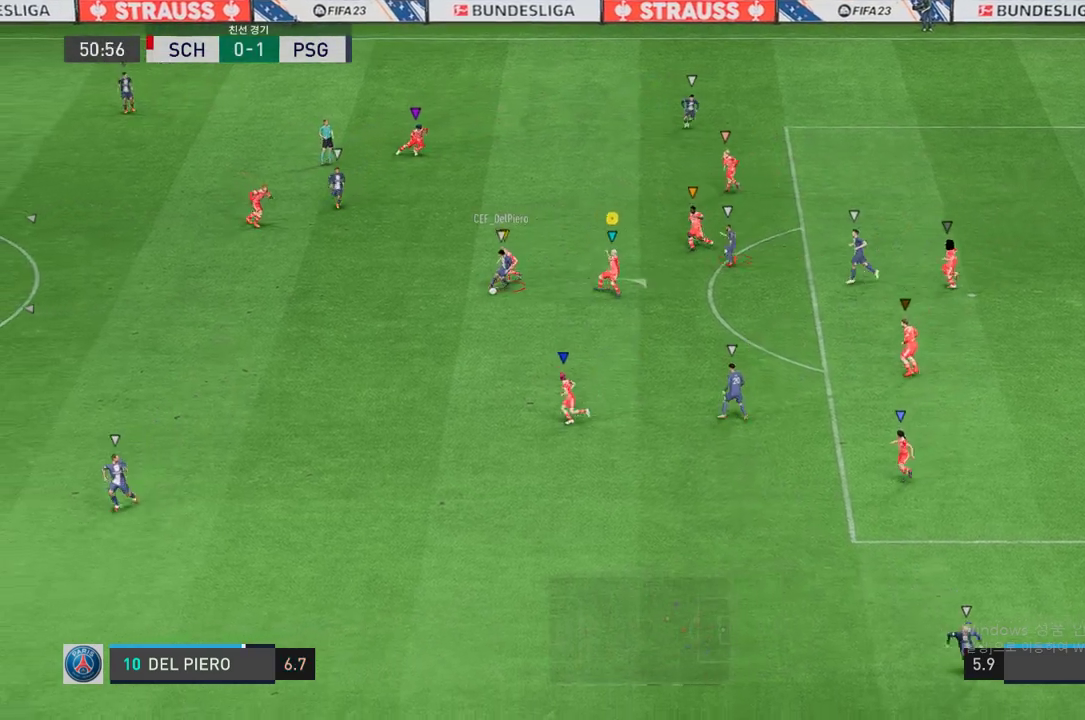
{"buttons": ["L2", "R2"], "left_stick": "down", "right_stick": "center", "events": [[33, "left_stick", "down"]]}
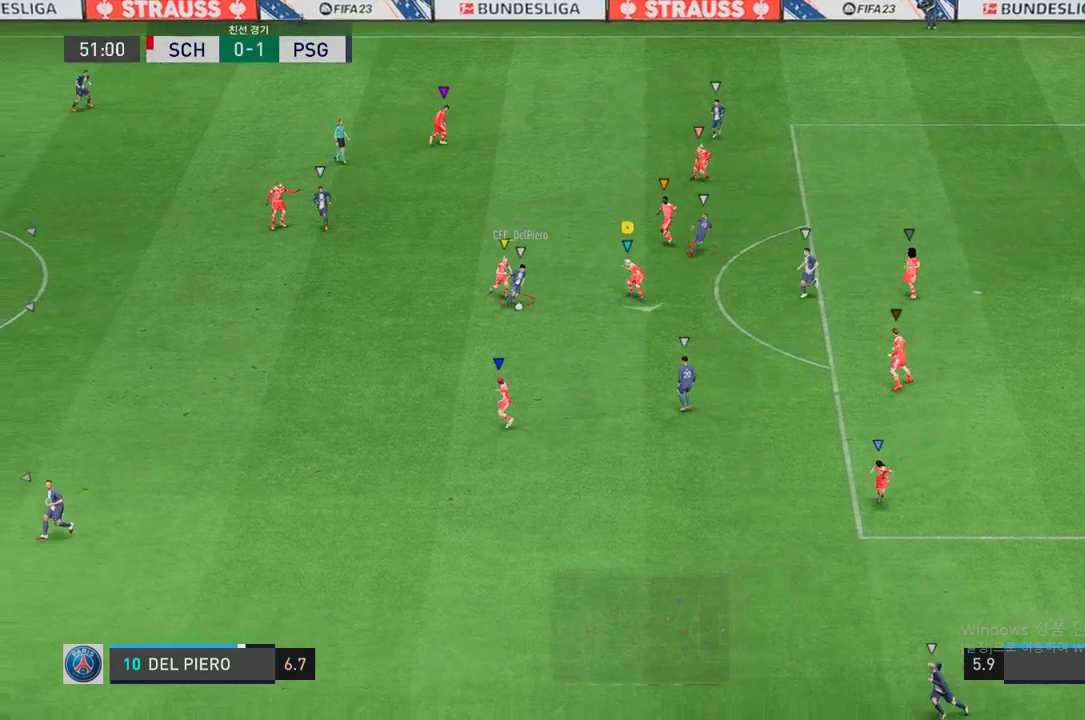
{"buttons": ["R2"], "left_stick": "down-right", "right_stick": "center", "events": [[118, "L2", "up"], [386, "left_stick", "down-right"]]}
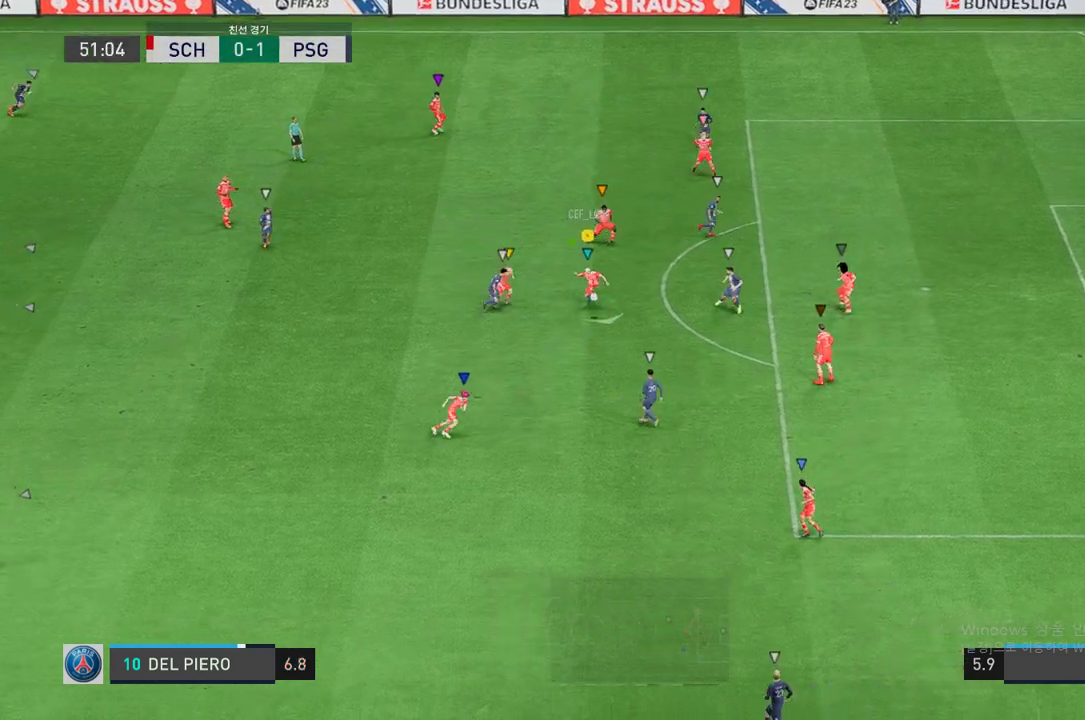
{"buttons": [], "left_stick": "down", "right_stick": "center", "events": [[218, "left_stick", "down-left"], [352, "R2", "up"], [352, "left_stick", "down"]]}
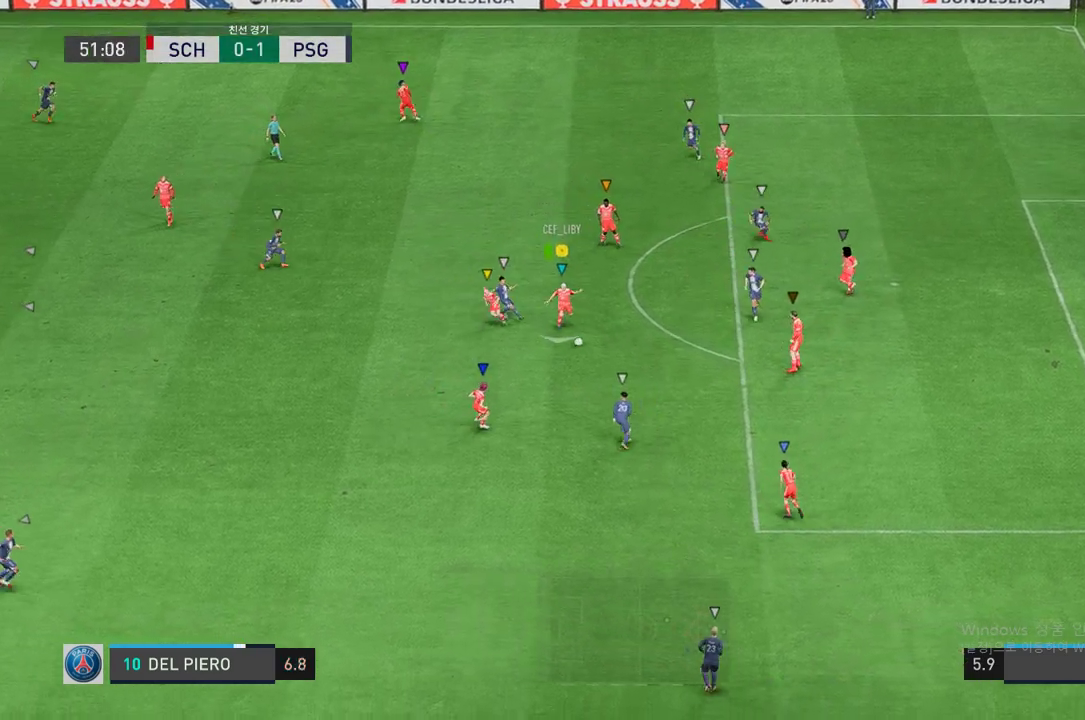
{"buttons": [], "left_stick": "down-left", "right_stick": "center", "events": [[386, "left_stick", "down-left"]]}
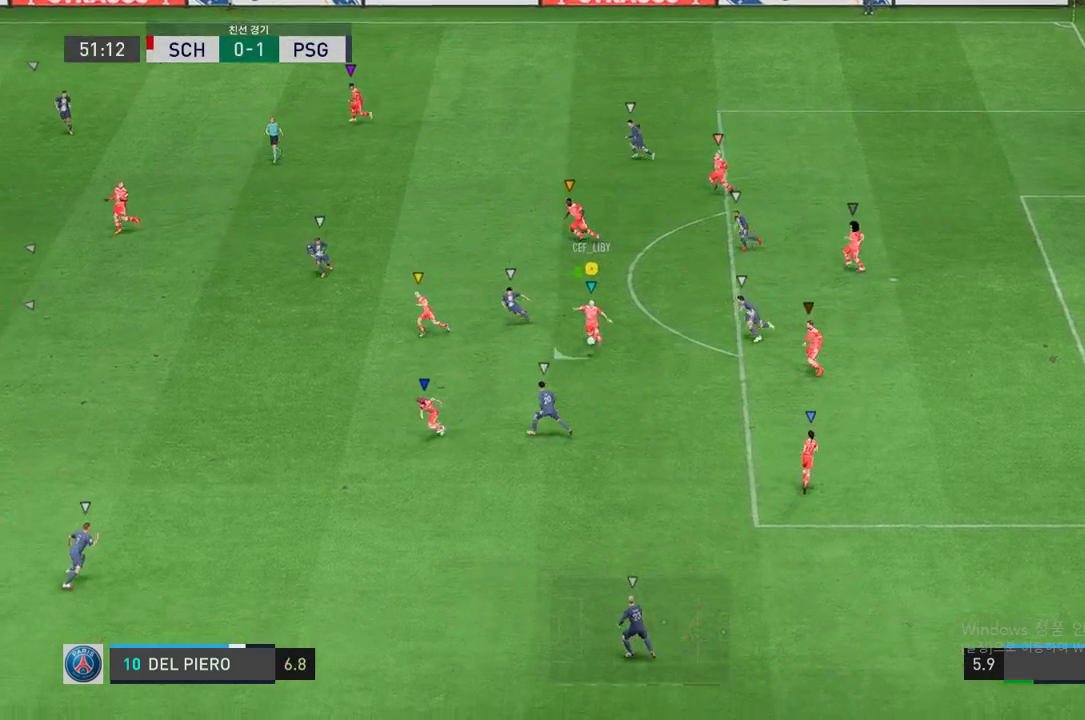
{"buttons": [], "left_stick": "left", "right_stick": "center", "events": [[34, "A", "down"], [34, "left_stick", "left"], [168, "A", "up"]]}
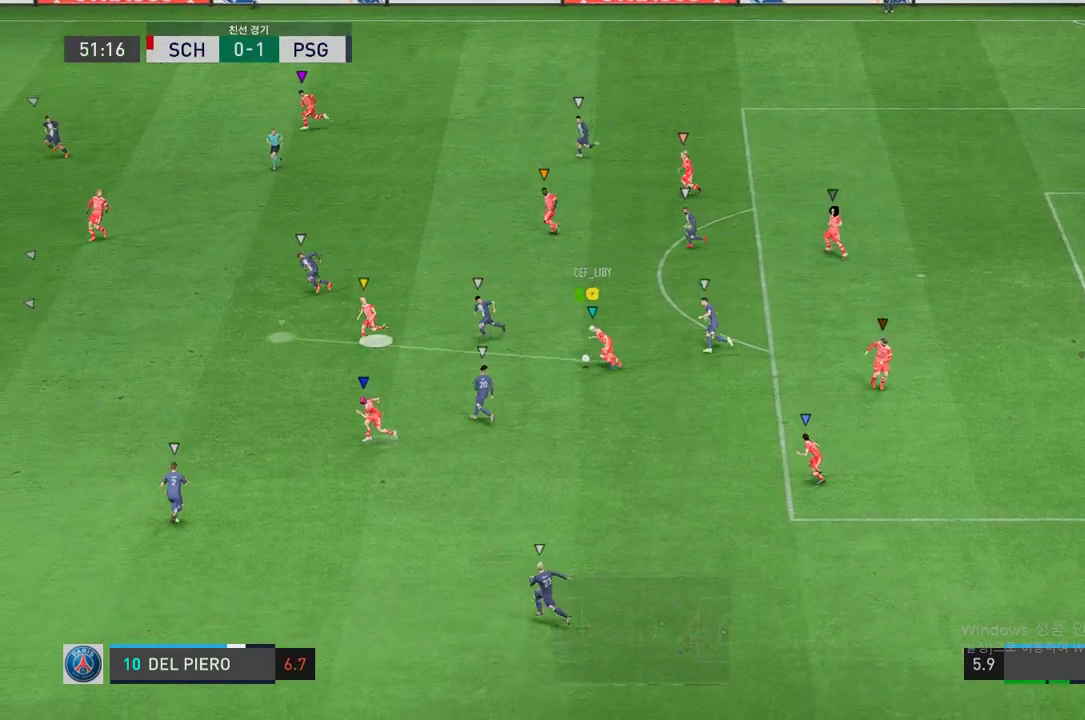
{"buttons": [], "left_stick": "up-left", "right_stick": "center", "events": [[67, "left_stick", "up-left"]]}
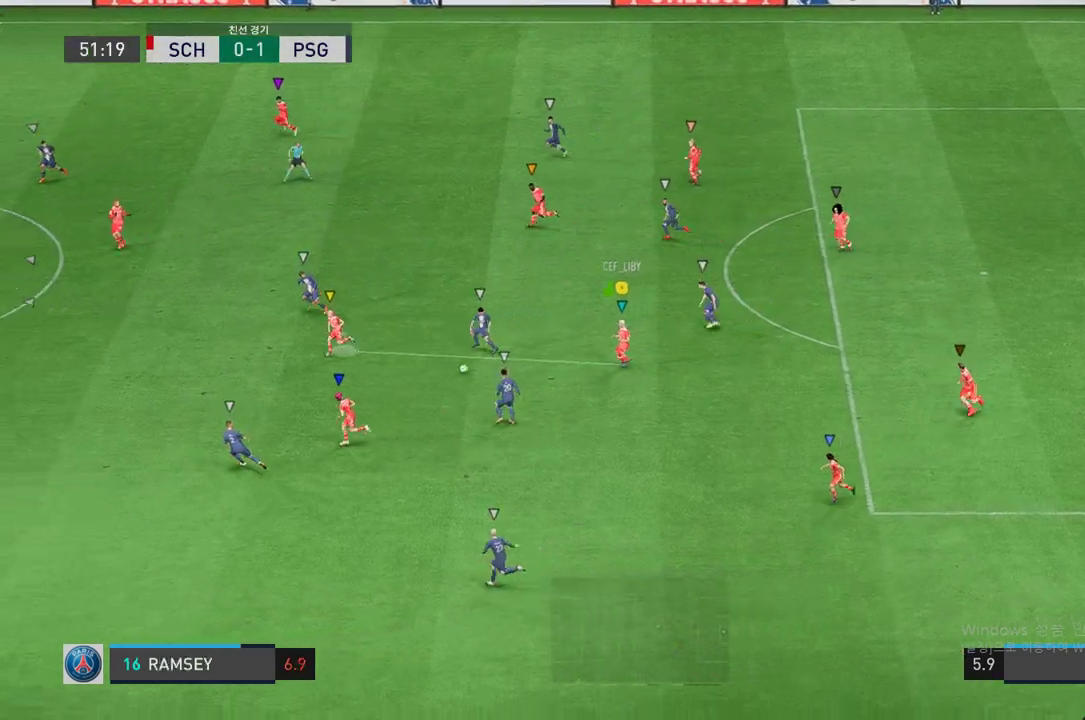
{"buttons": ["R2"], "left_stick": "up-left", "right_stick": "center", "events": [[436, "R2", "down"]]}
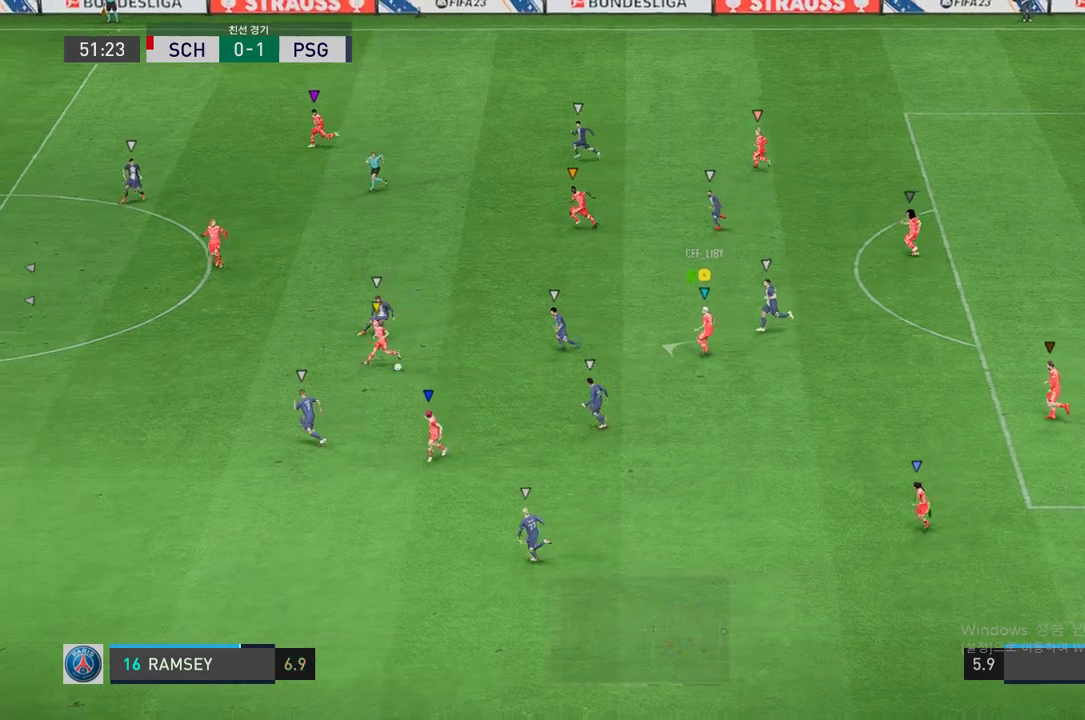
{"buttons": ["R2"], "left_stick": "up-left", "right_stick": "center", "events": []}
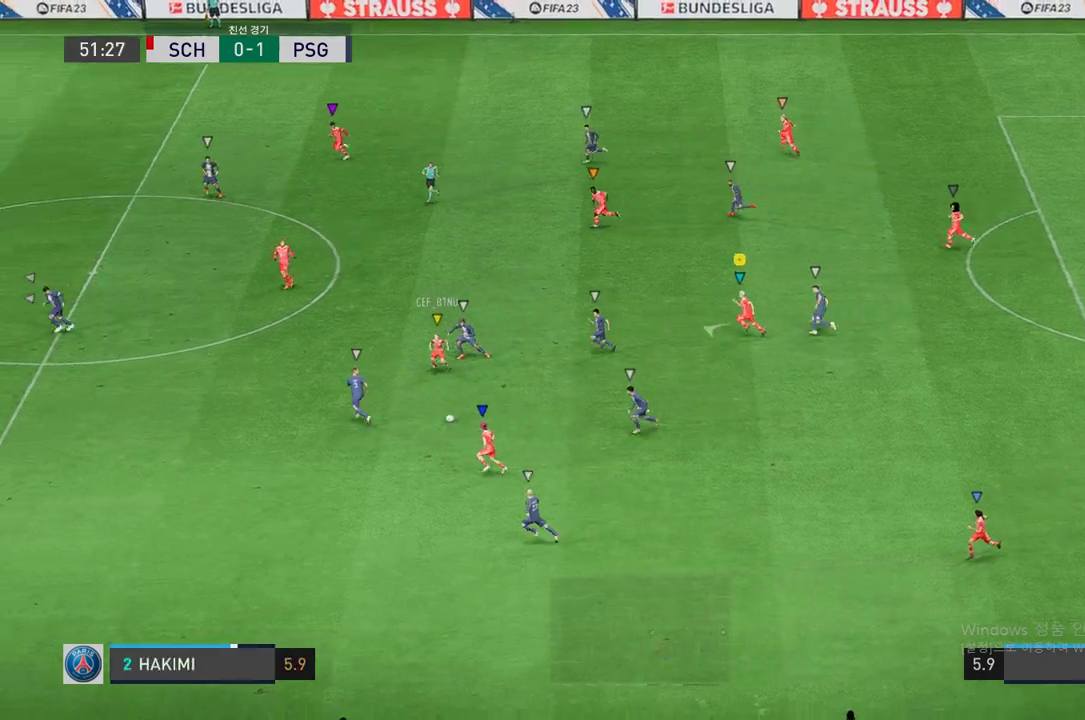
{"buttons": ["R2"], "left_stick": "left", "right_stick": "center", "events": [[134, "left_stick", "left"]]}
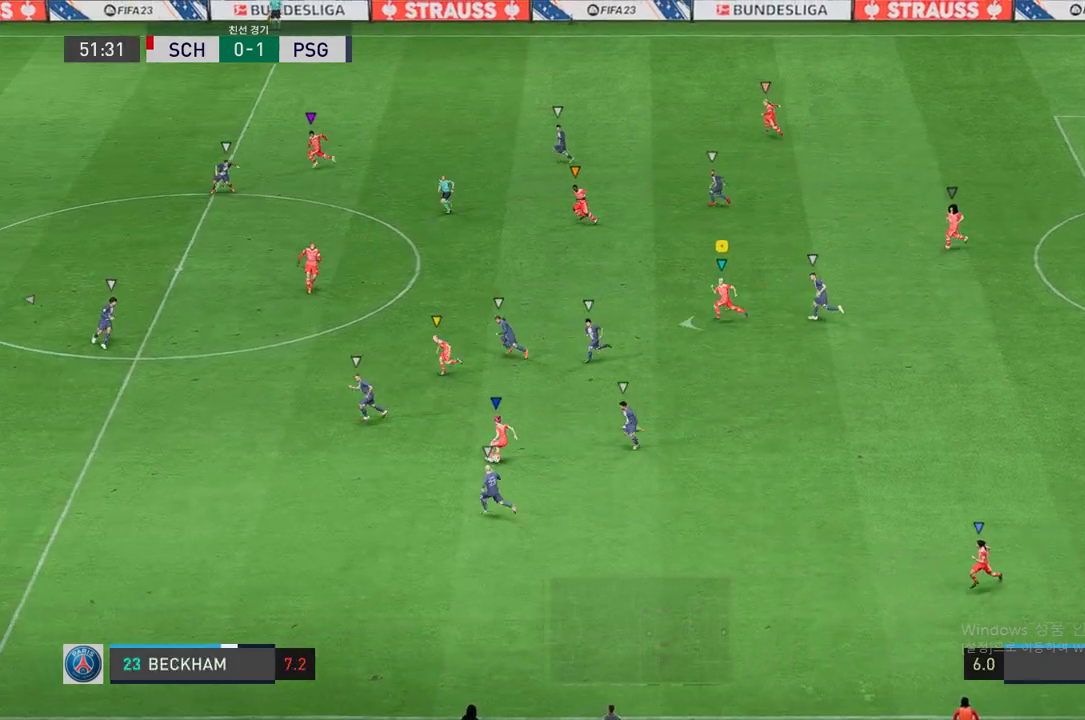
{"buttons": [], "left_stick": "left", "right_stick": "center", "events": [[302, "R2", "up"]]}
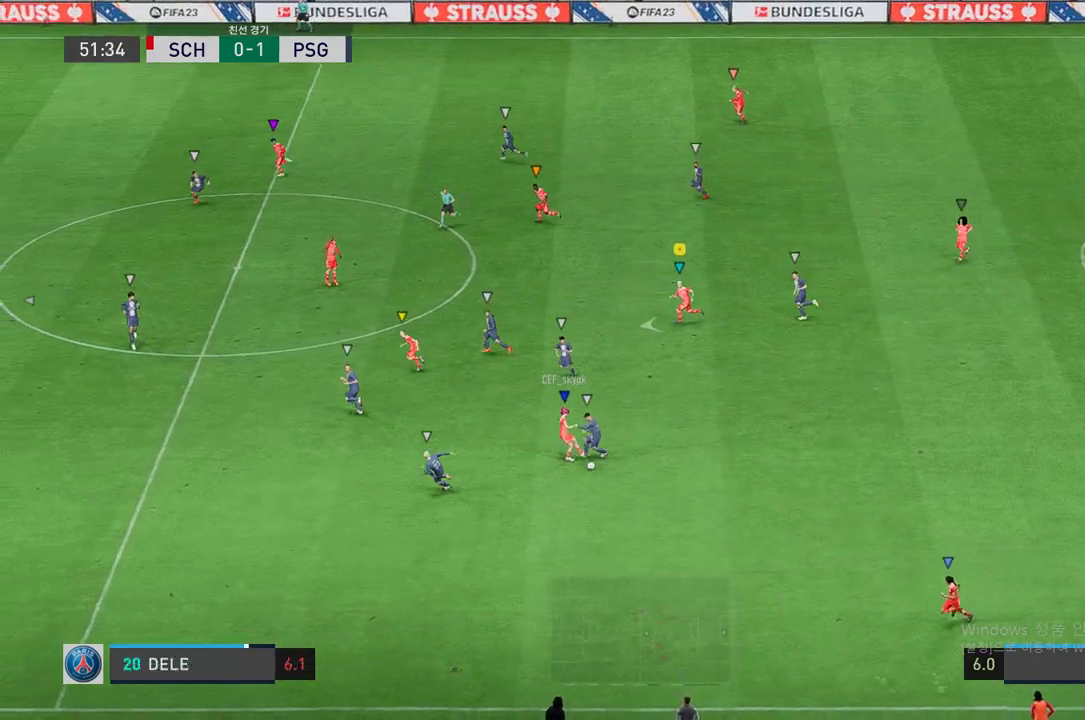
{"buttons": [], "left_stick": "down", "right_stick": "center", "events": [[67, "left_stick", "center"], [135, "left_stick", "down-right"], [185, "left_stick", "down"]]}
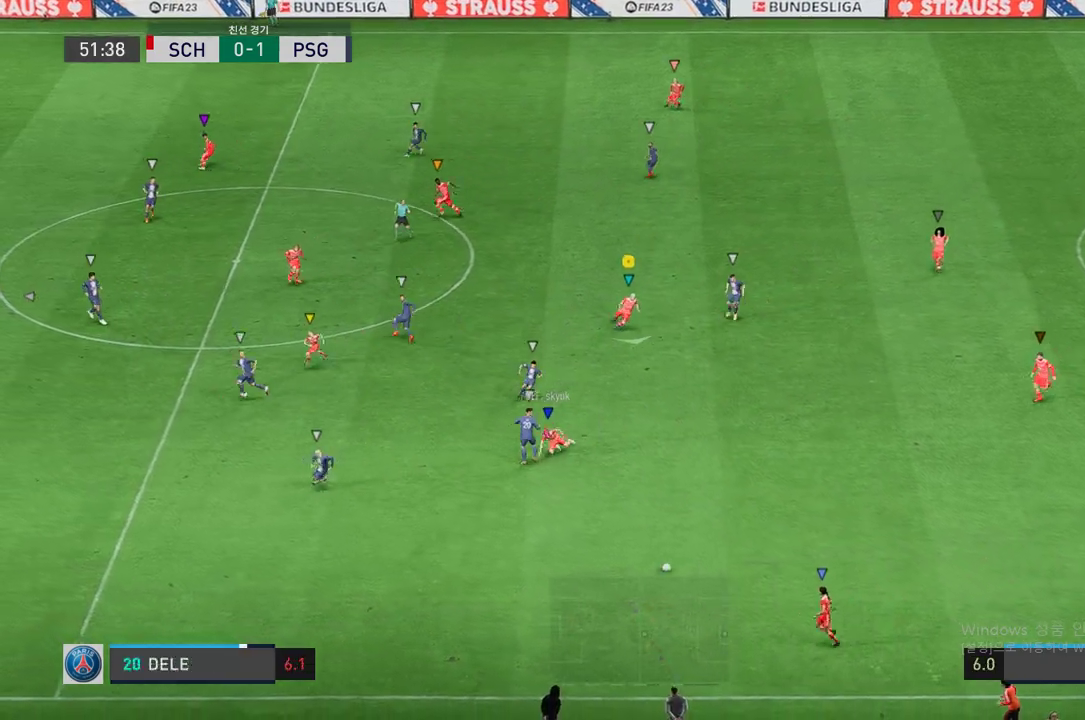
{"buttons": [], "left_stick": "down", "right_stick": "center", "events": [[34, "R2", "down"], [419, "R2", "up"]]}
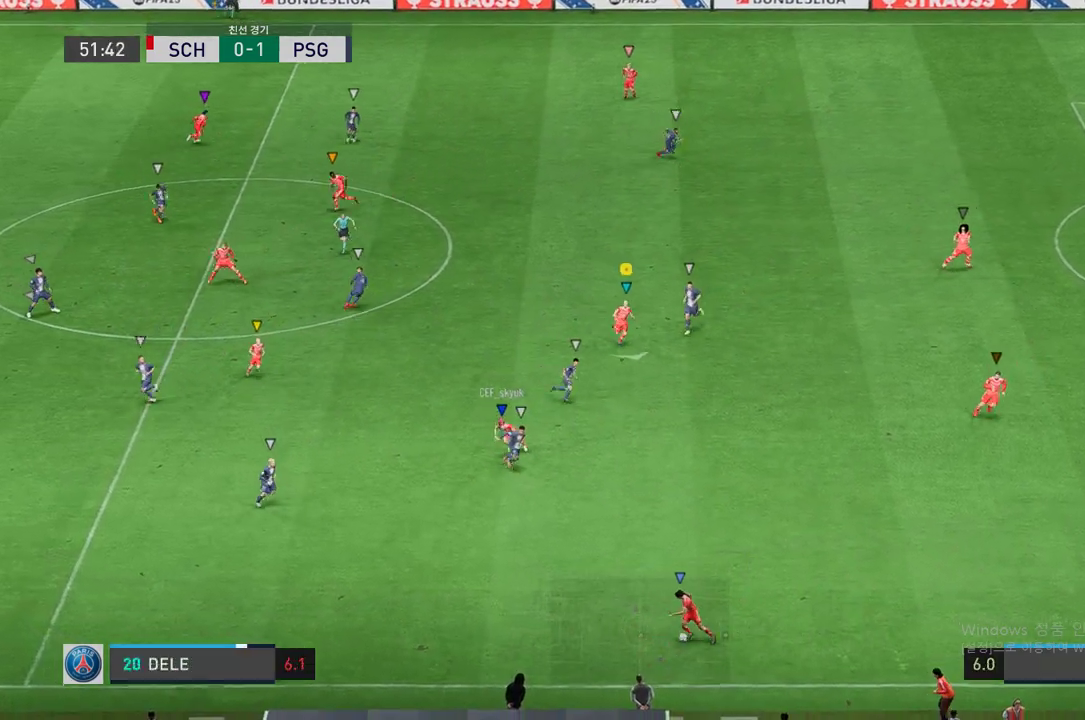
{"buttons": [], "left_stick": "down-left", "right_stick": "center", "events": [[151, "left_stick", "down-left"]]}
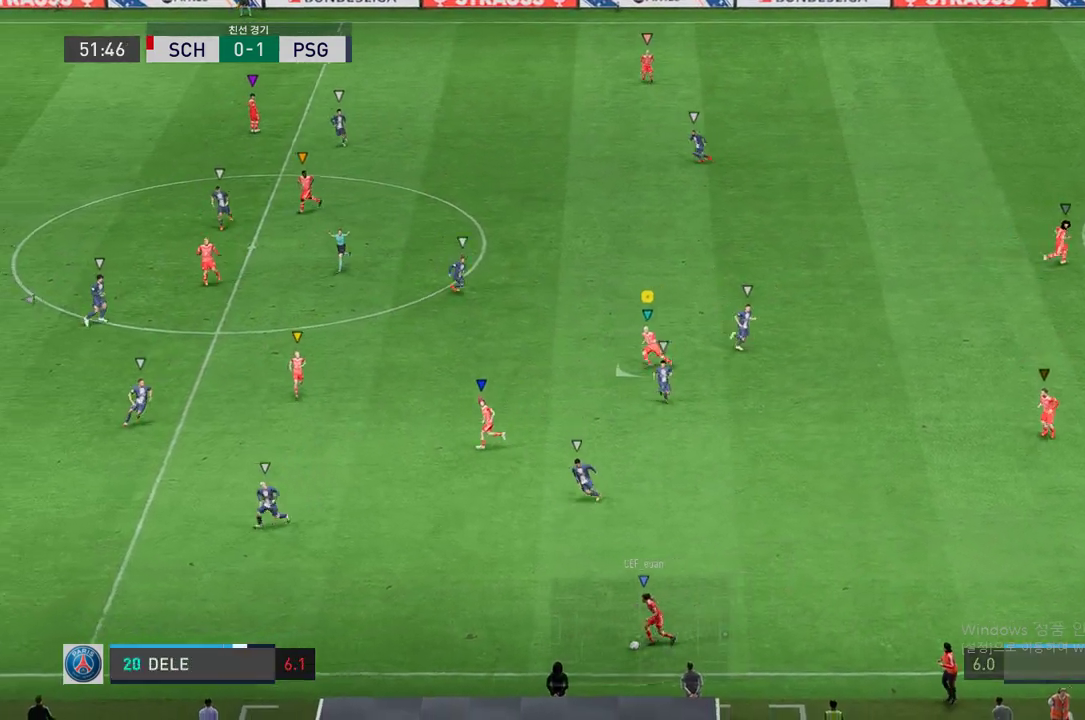
{"buttons": [], "left_stick": "left", "right_stick": "center", "events": [[385, "left_stick", "left"]]}
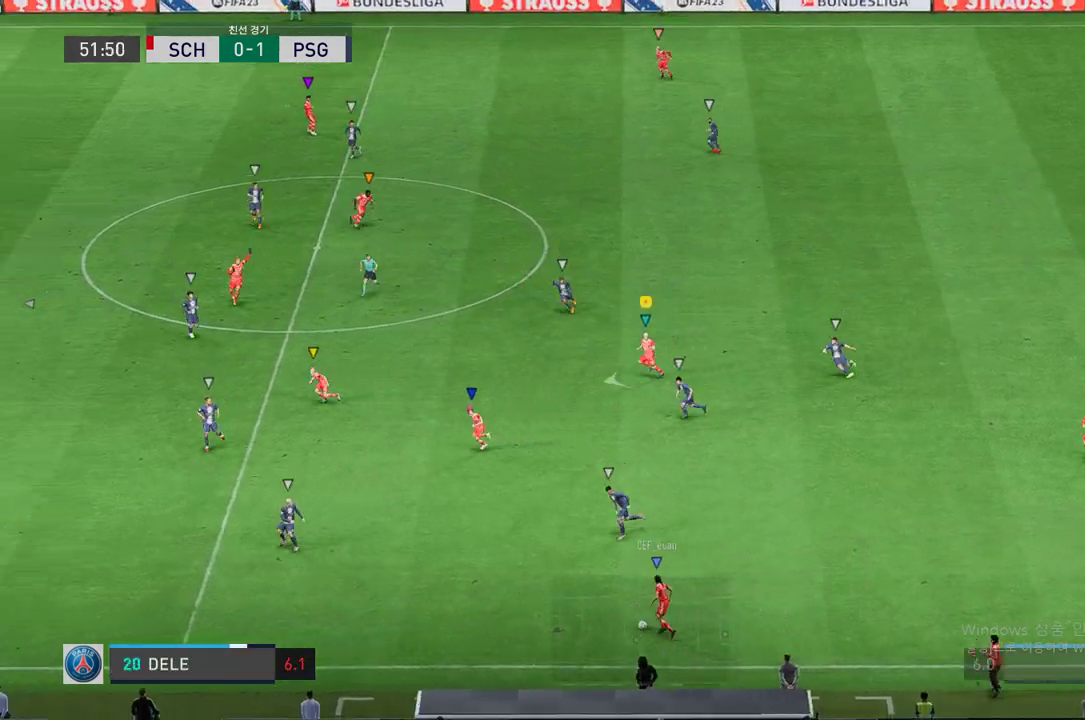
{"buttons": [], "left_stick": "right", "right_stick": "center", "events": [[100, "left_stick", "down"], [335, "left_stick", "left"], [486, "left_stick", "right"]]}
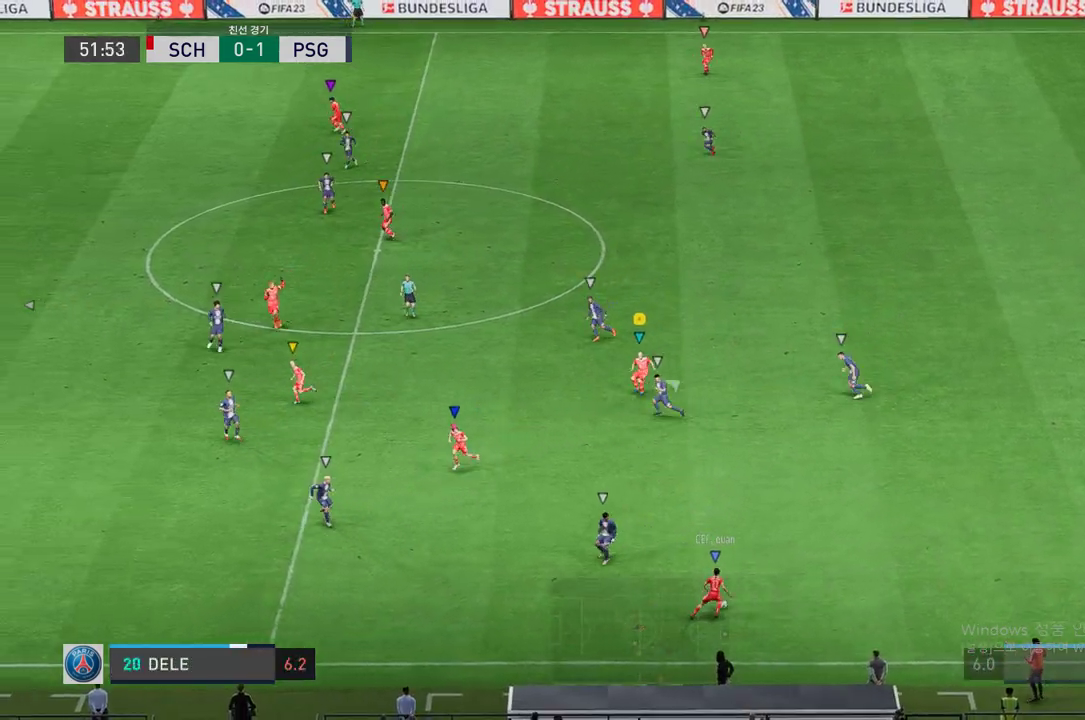
{"buttons": [], "left_stick": "right", "right_stick": "center", "events": []}
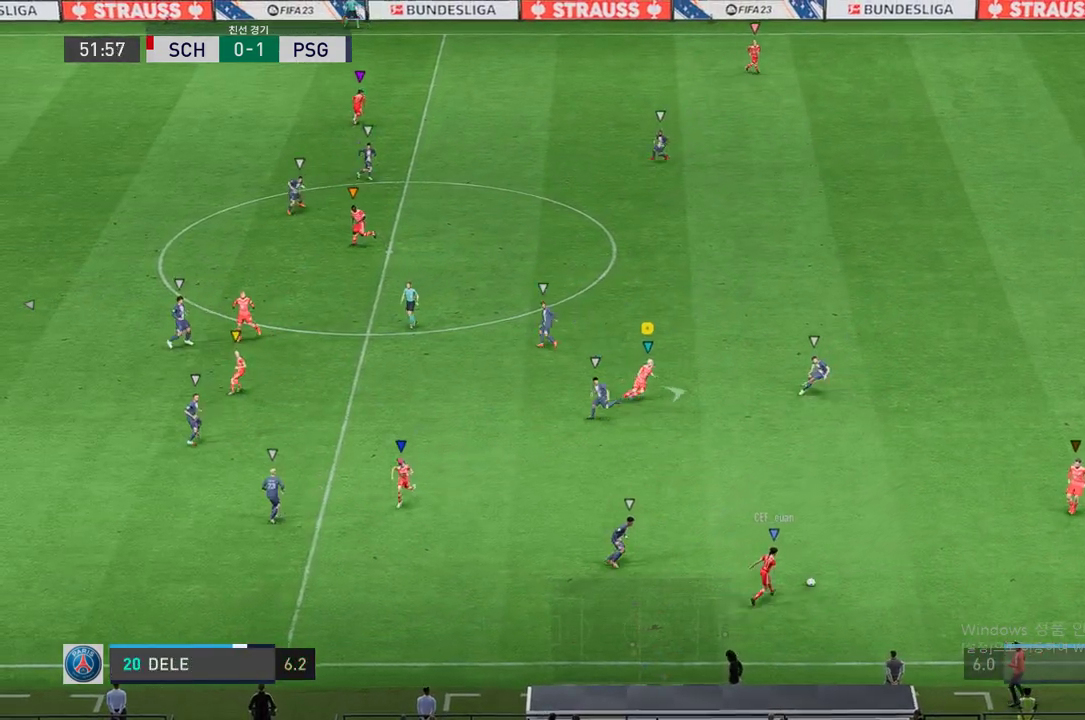
{"buttons": ["R2"], "left_stick": "up-right", "right_stick": "center", "events": [[16, "left_stick", "up-right"], [234, "R2", "down"]]}
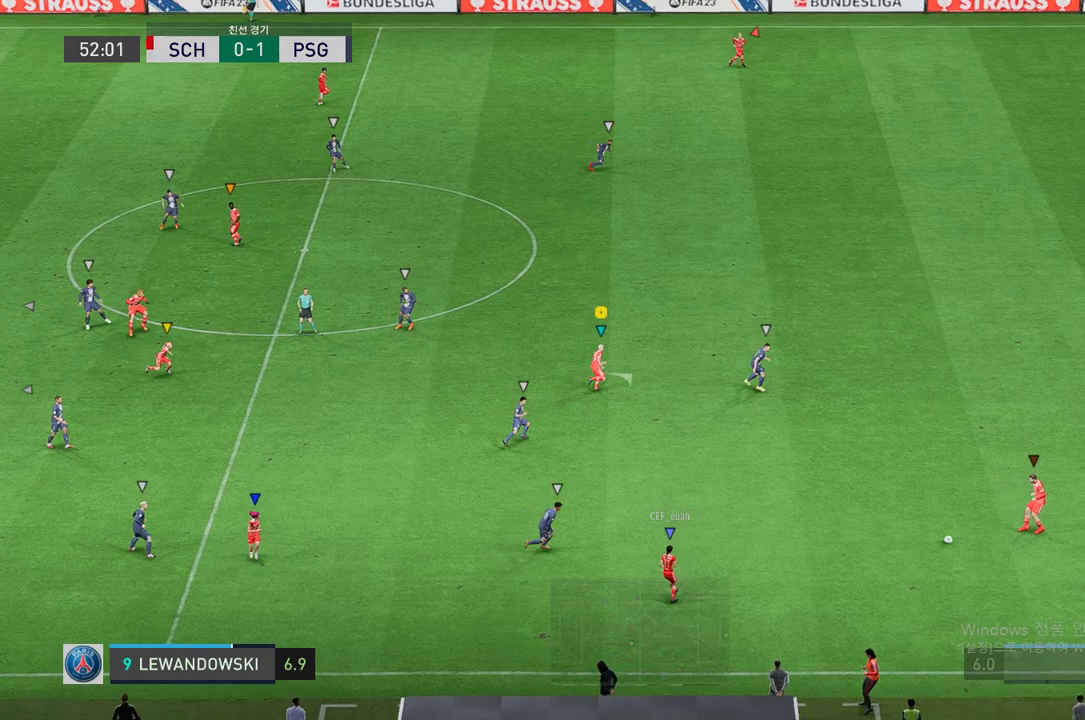
{"buttons": ["R2"], "left_stick": "up-right", "right_stick": "center", "events": []}
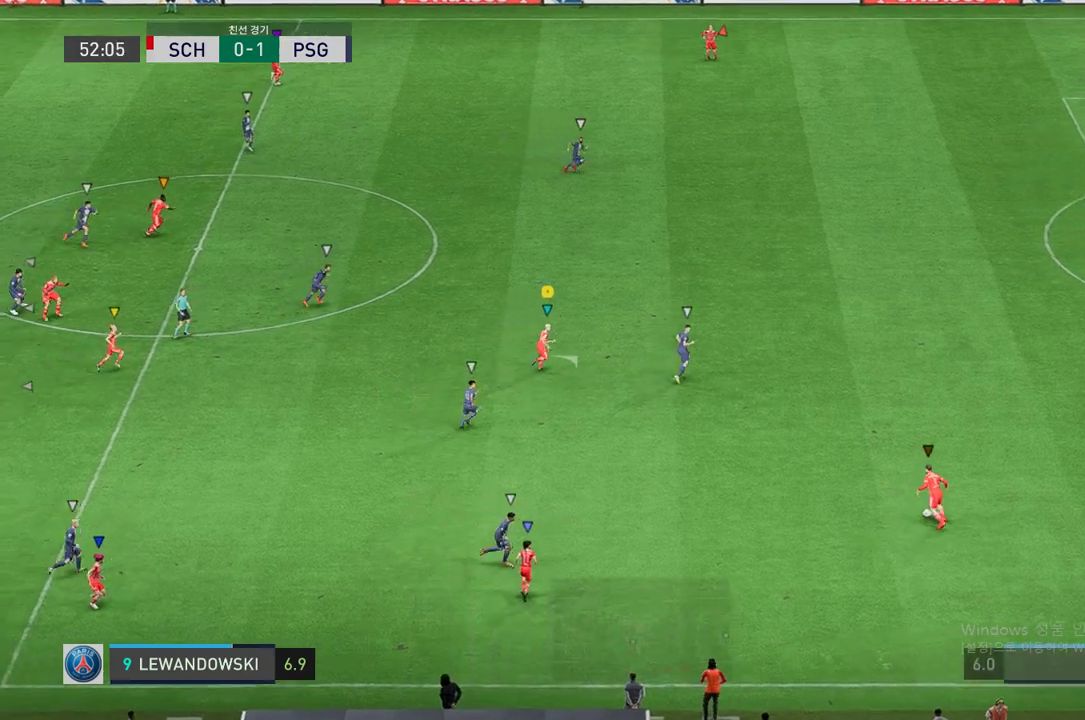
{"buttons": [], "left_stick": "center", "right_stick": "center", "events": [[269, "R2", "up"], [319, "left_stick", "center"]]}
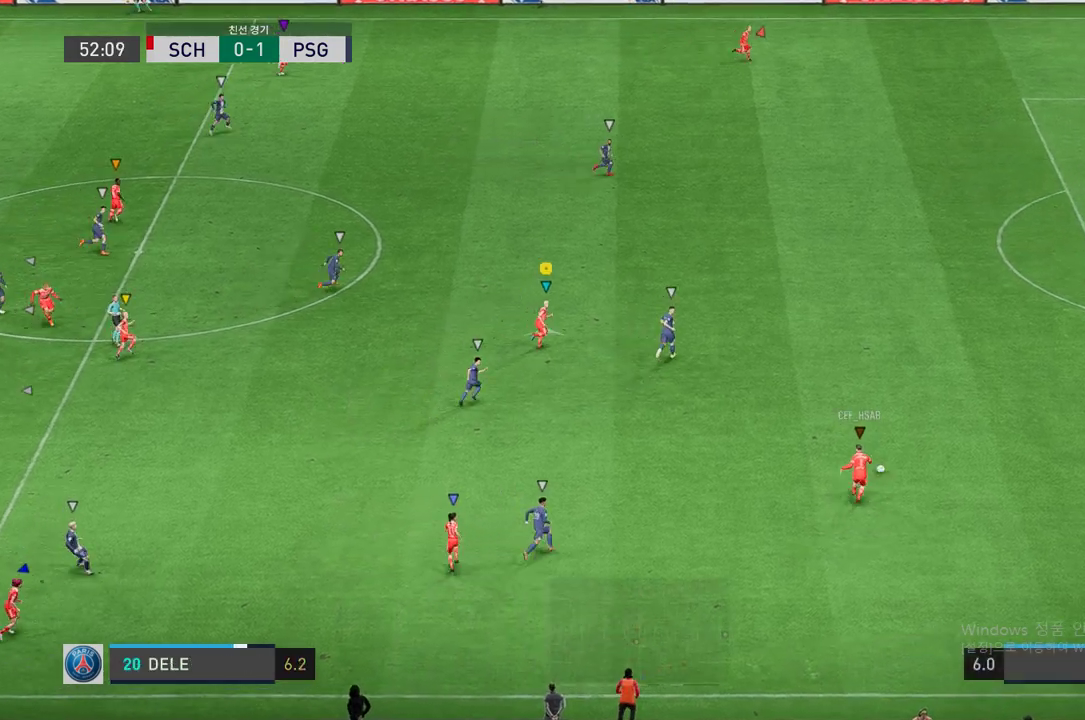
{"buttons": [], "left_stick": "up-right", "right_stick": "center", "events": [[50, "left_stick", "up"], [218, "left_stick", "up-right"]]}